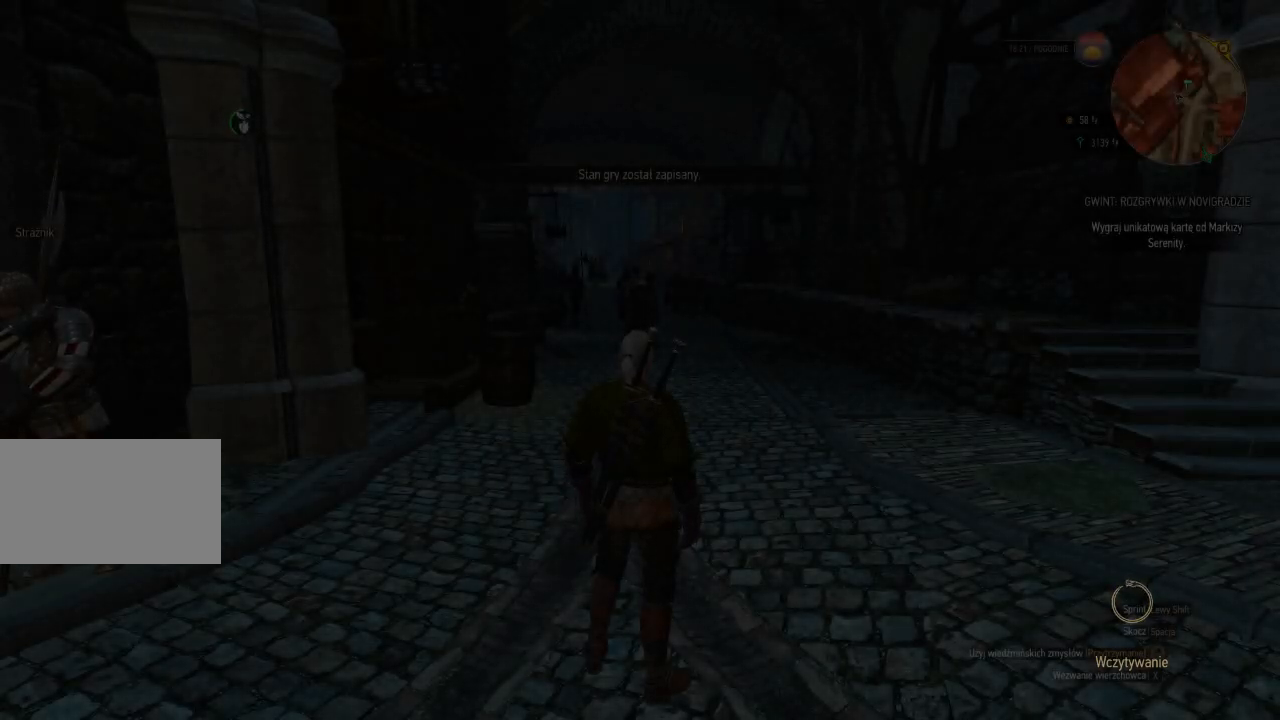
Gameplay with keyboard and mouse; each line is a JSON object with the keys and mouse buttons held at the frame after it. "events" lists presses ("down") and releases ("up") of "a", "ctrl", "d", "e", "q", "s", "shift", "space", "w", "mouse_left", "mouse_wheel", "mouse_right", "mouse_mb4" and "mouse_mb5" between this image and that frame as [ms after this image, input, new state], when the widget could be followed in between. "mouse_left", "mouse_wheel", "mouse_right", "mouse_mb4", "mouse_mb5" = the "left", "wheel", "right", "mb4", "mb5" buttons of the "mouse" list. No other keys are recorded. "wheel" means that the mouse wheel is clicked or scrolled. Mouse movement is not recorded.
{"keys": ["w"], "mouse": [], "events": [[200, "w", "down"]]}
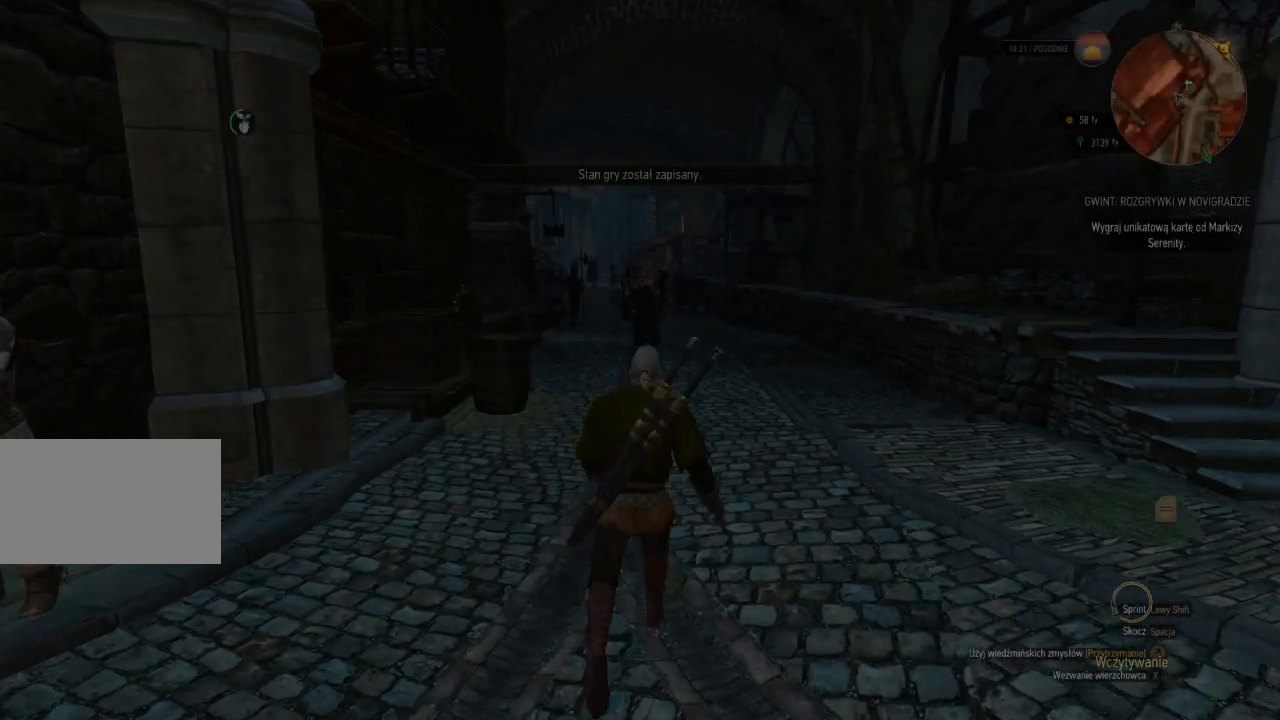
{"keys": ["w"], "mouse": [], "events": []}
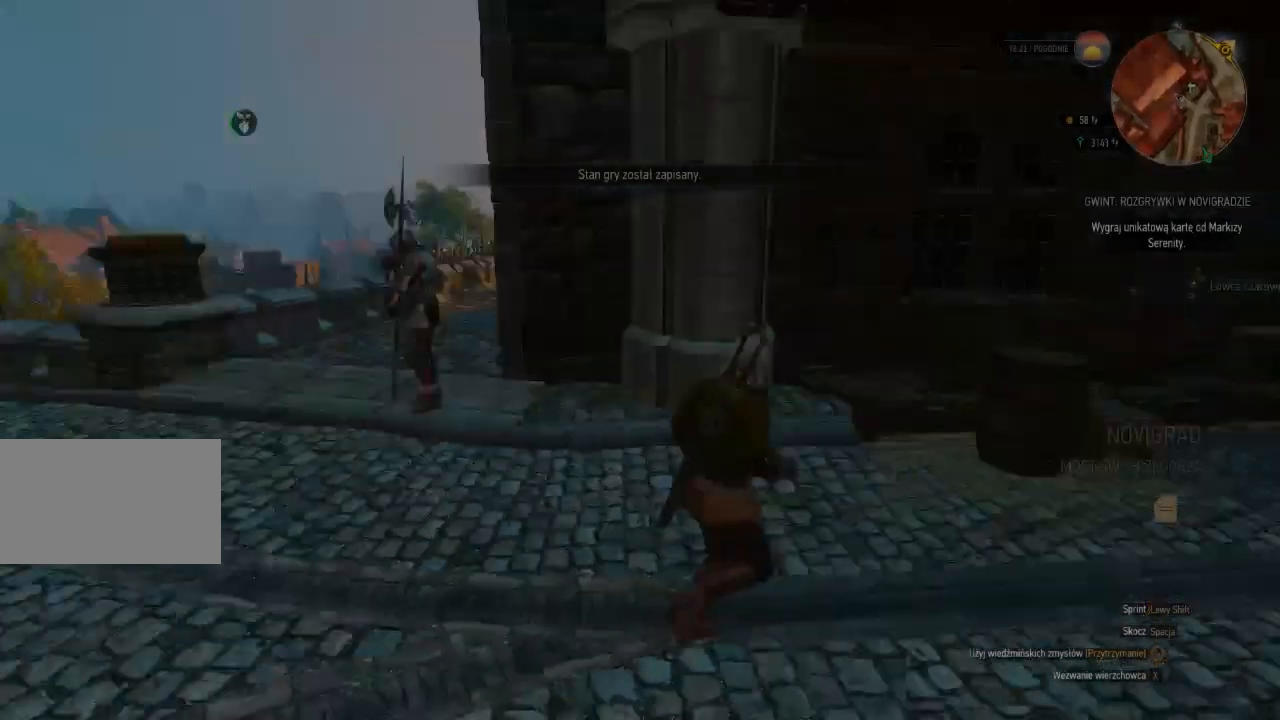
{"keys": ["w"], "mouse": [], "events": []}
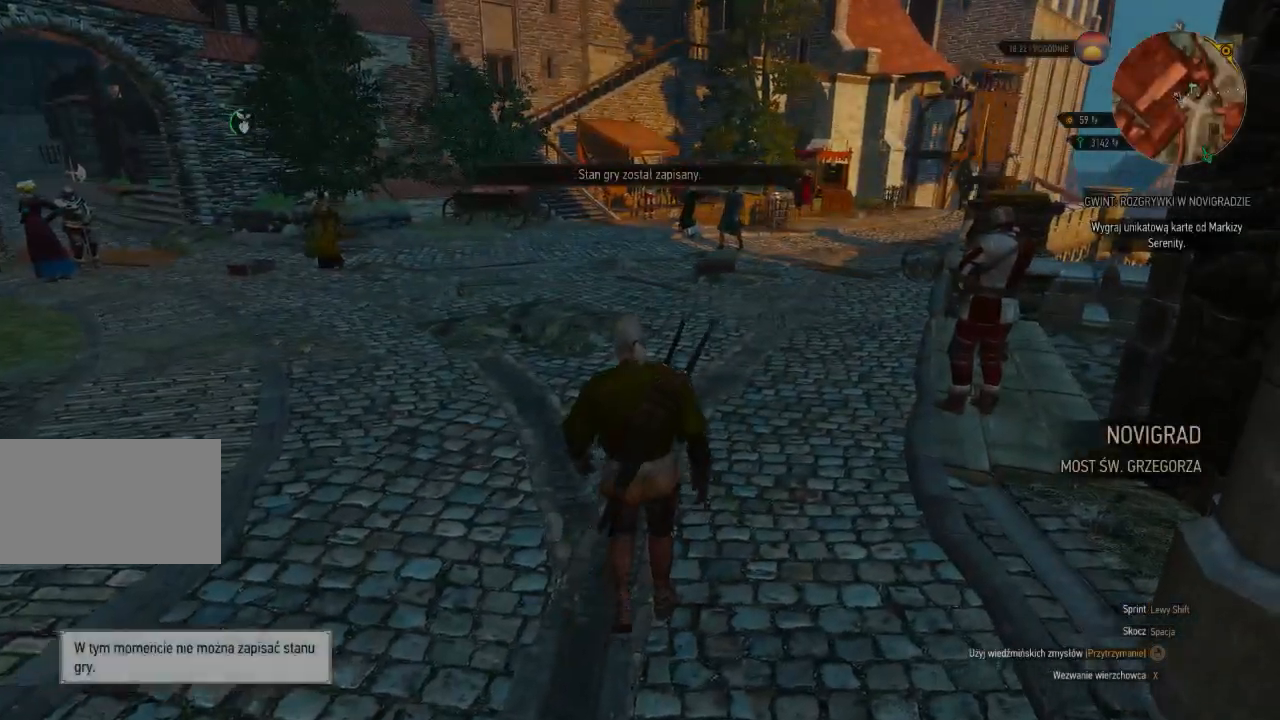
{"keys": ["w"], "mouse": [], "events": []}
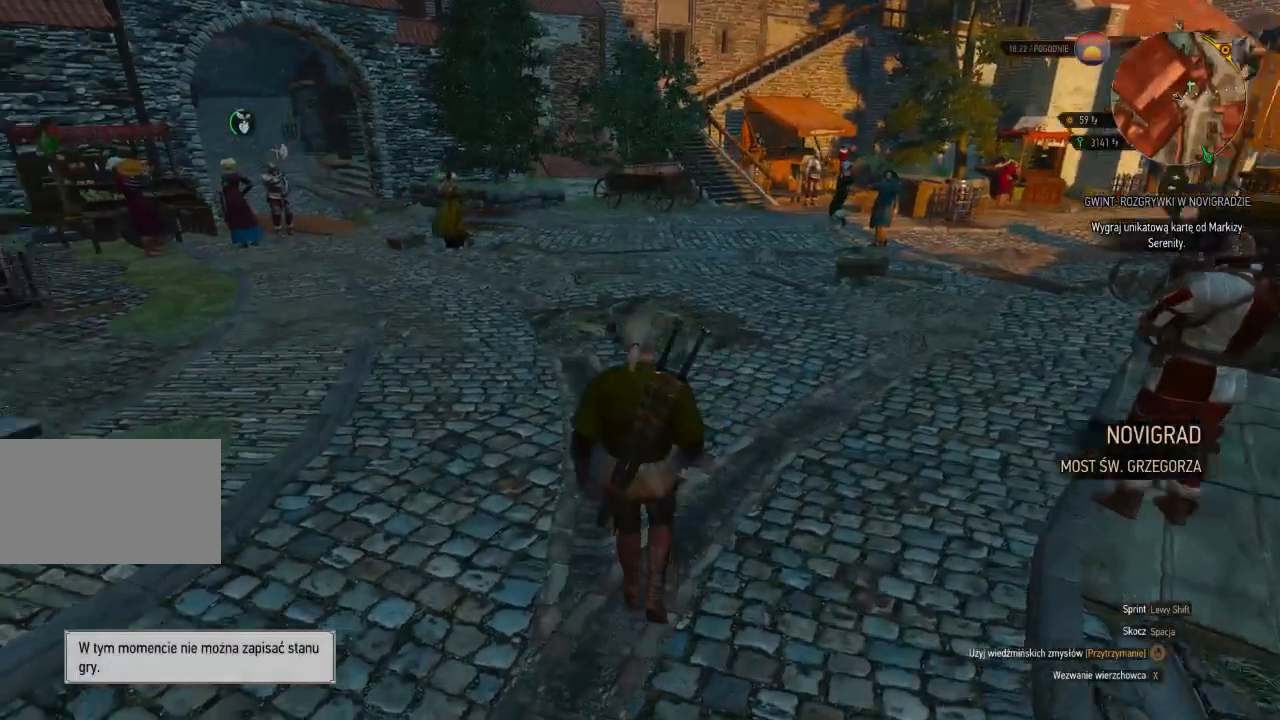
{"keys": ["shift", "w"], "mouse": [], "events": [[100, "shift", "down"]]}
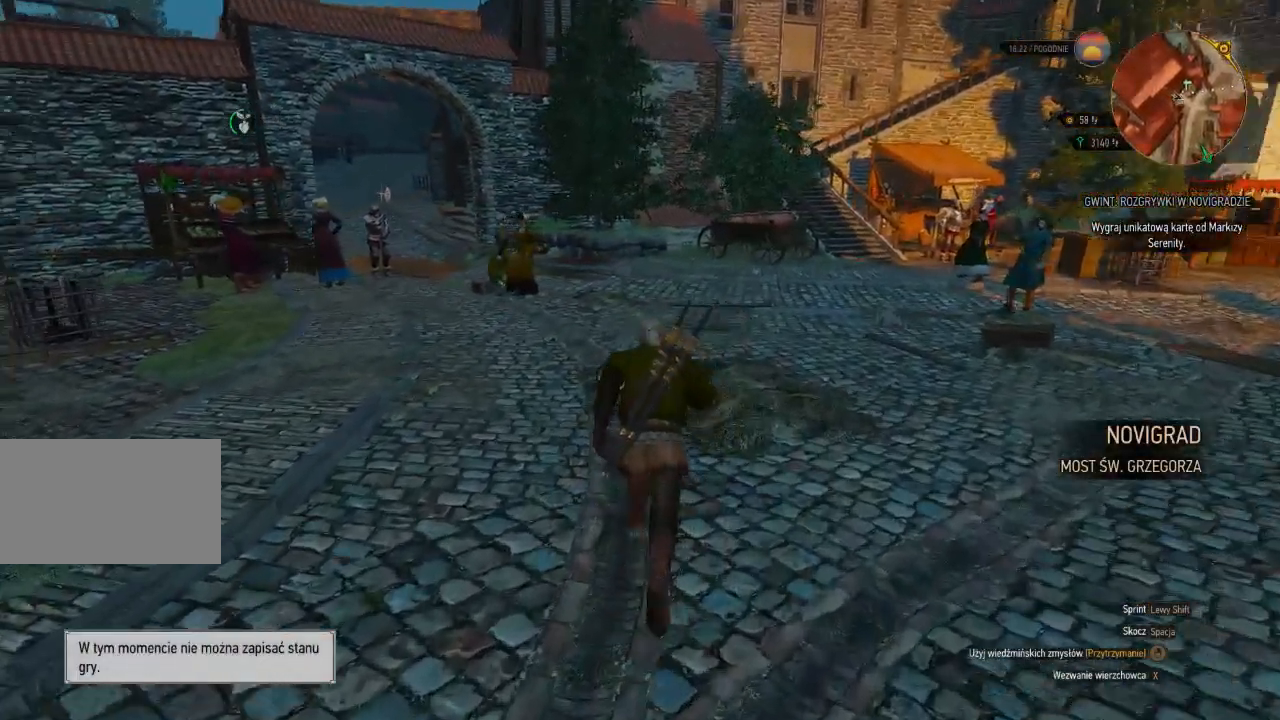
{"keys": ["d", "shift", "w"], "mouse": [], "events": [[400, "d", "down"]]}
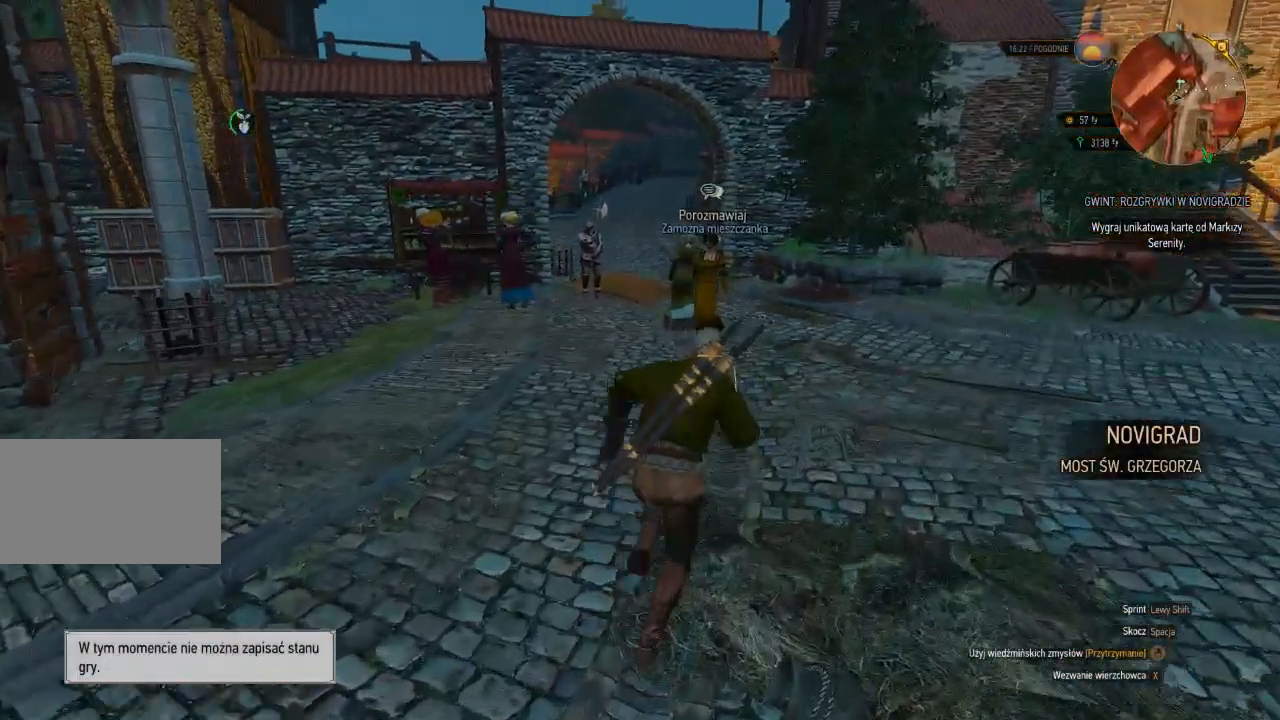
{"keys": ["shift", "w"], "mouse": [], "events": [[500, "d", "up"]]}
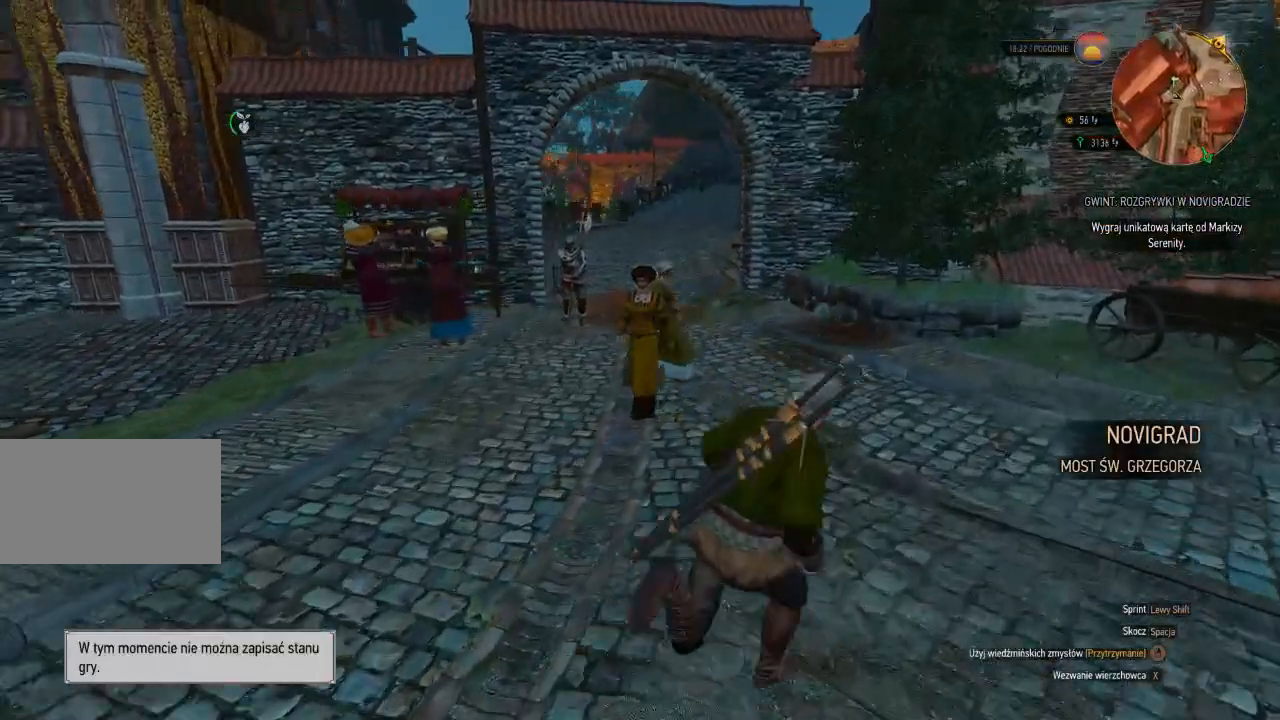
{"keys": ["shift", "w"], "mouse": [], "events": []}
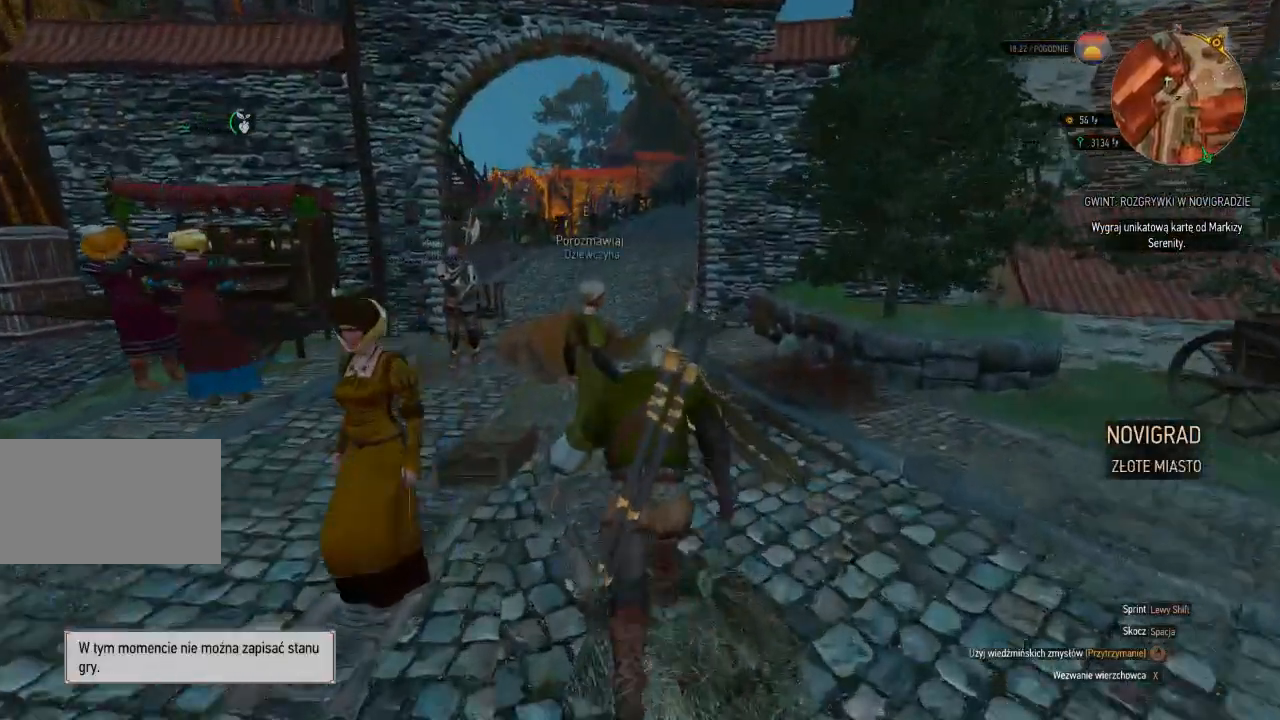
{"keys": ["shift", "w"], "mouse": [], "events": []}
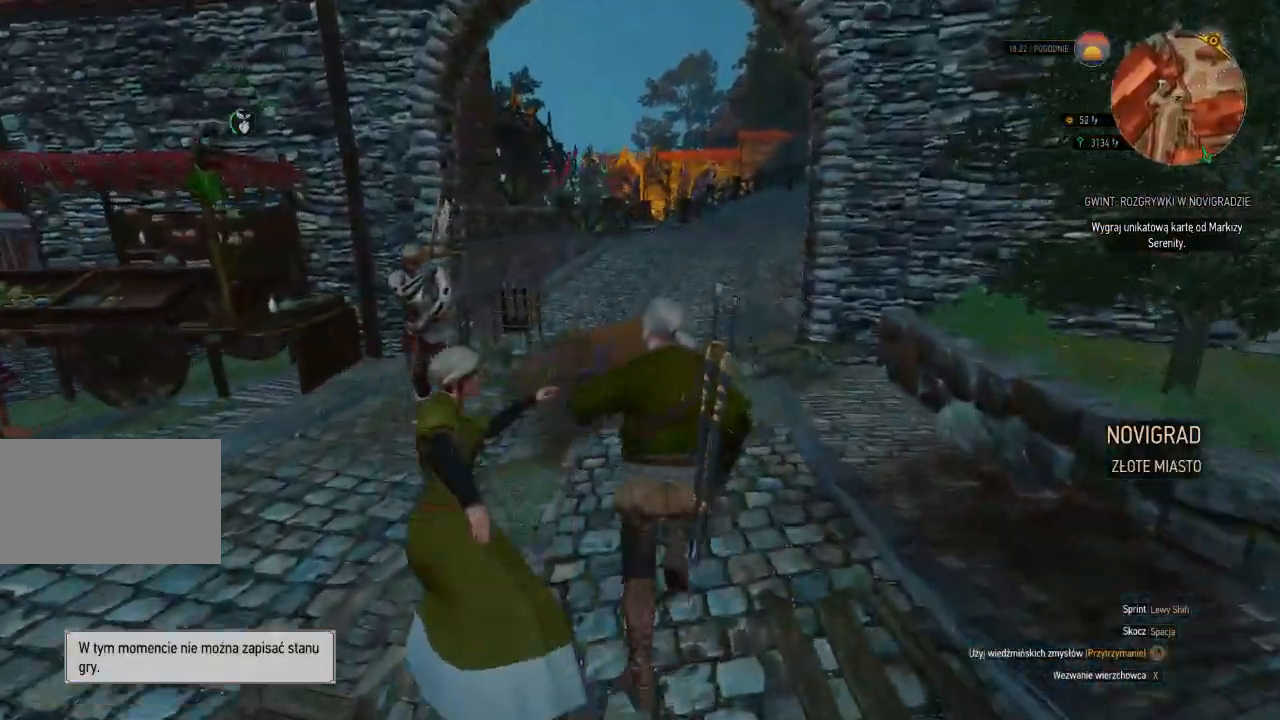
{"keys": ["d", "shift", "w"], "mouse": [], "events": [[380, "d", "down"]]}
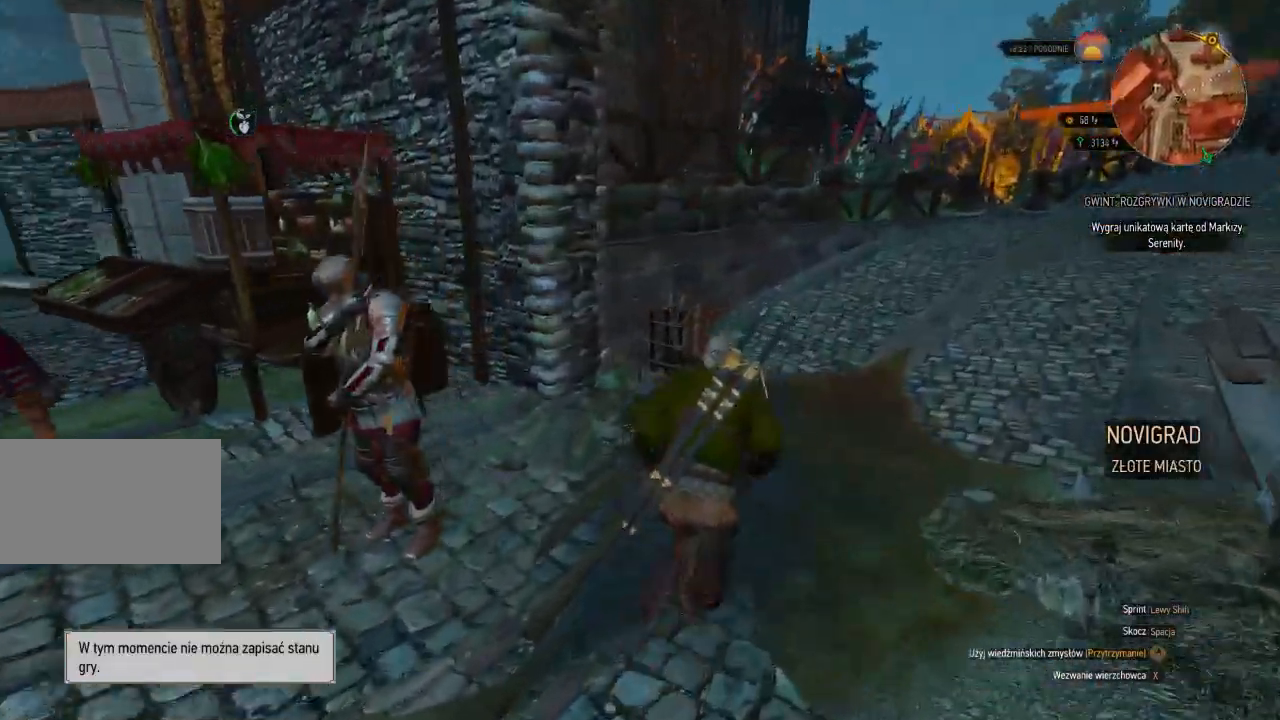
{"keys": ["d", "shift", "w"], "mouse": [], "events": []}
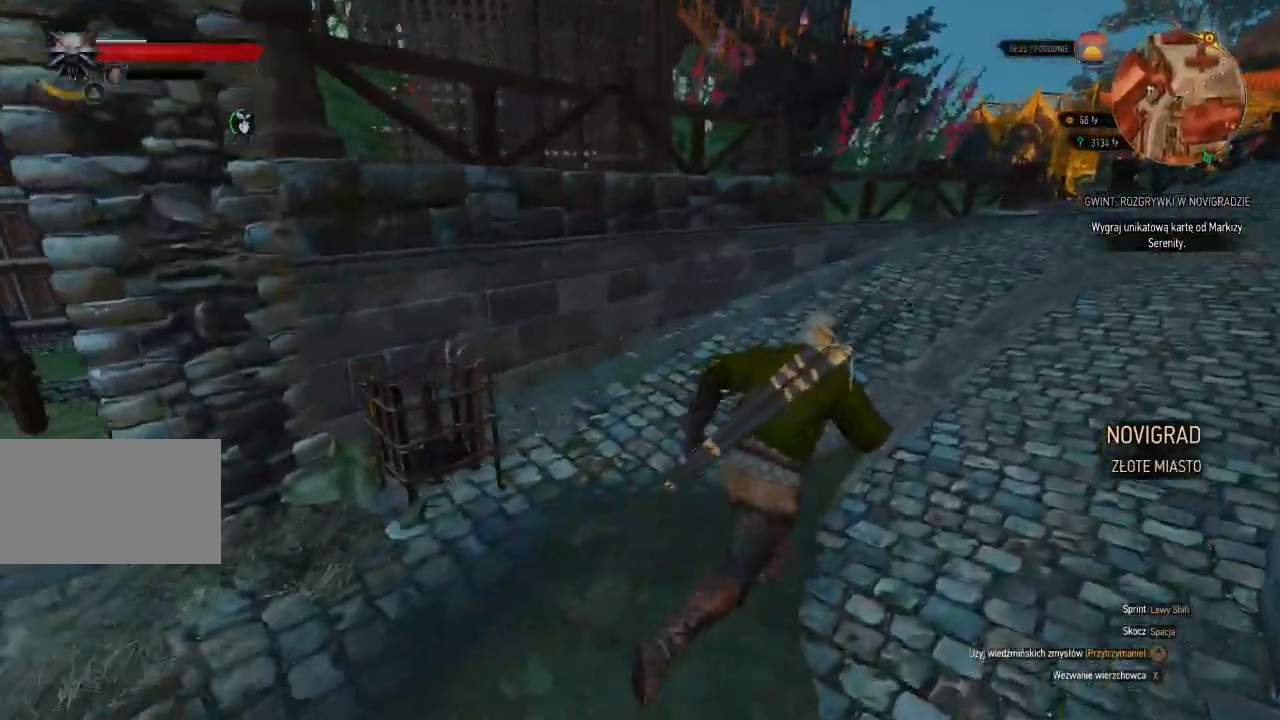
{"keys": ["d", "shift", "w"], "mouse": [], "events": []}
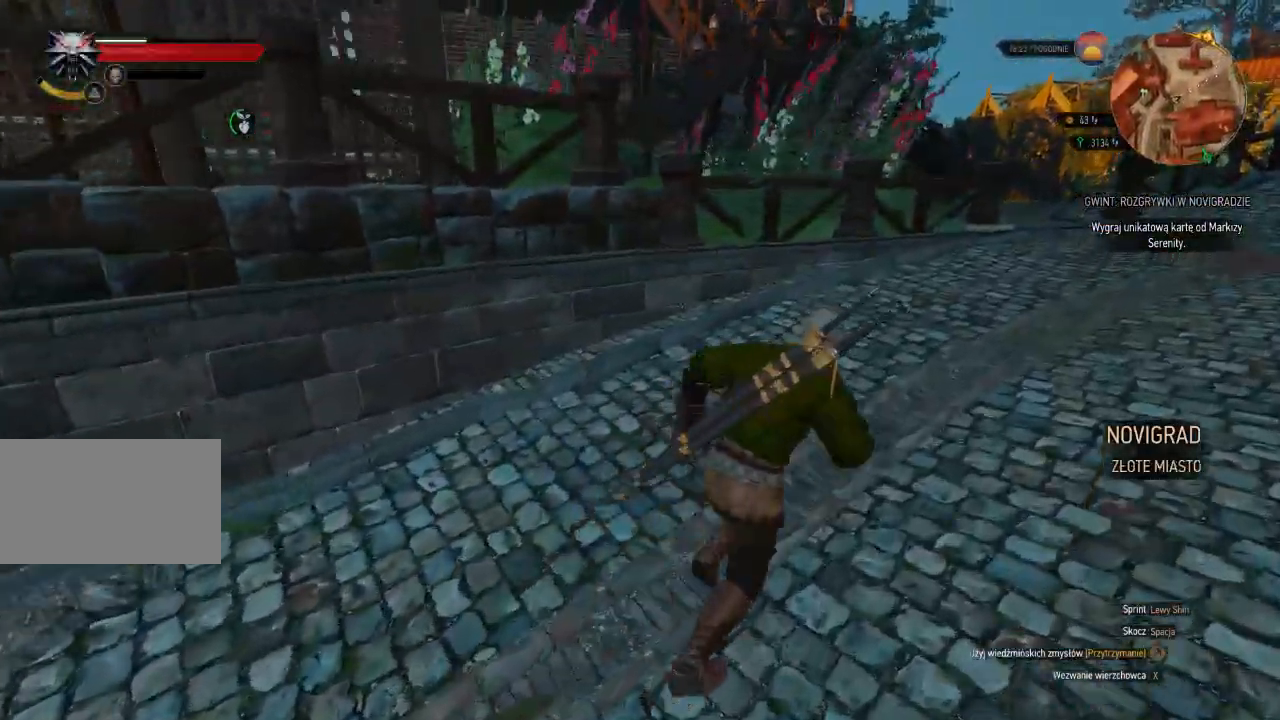
{"keys": ["d", "shift", "w"], "mouse": [], "events": []}
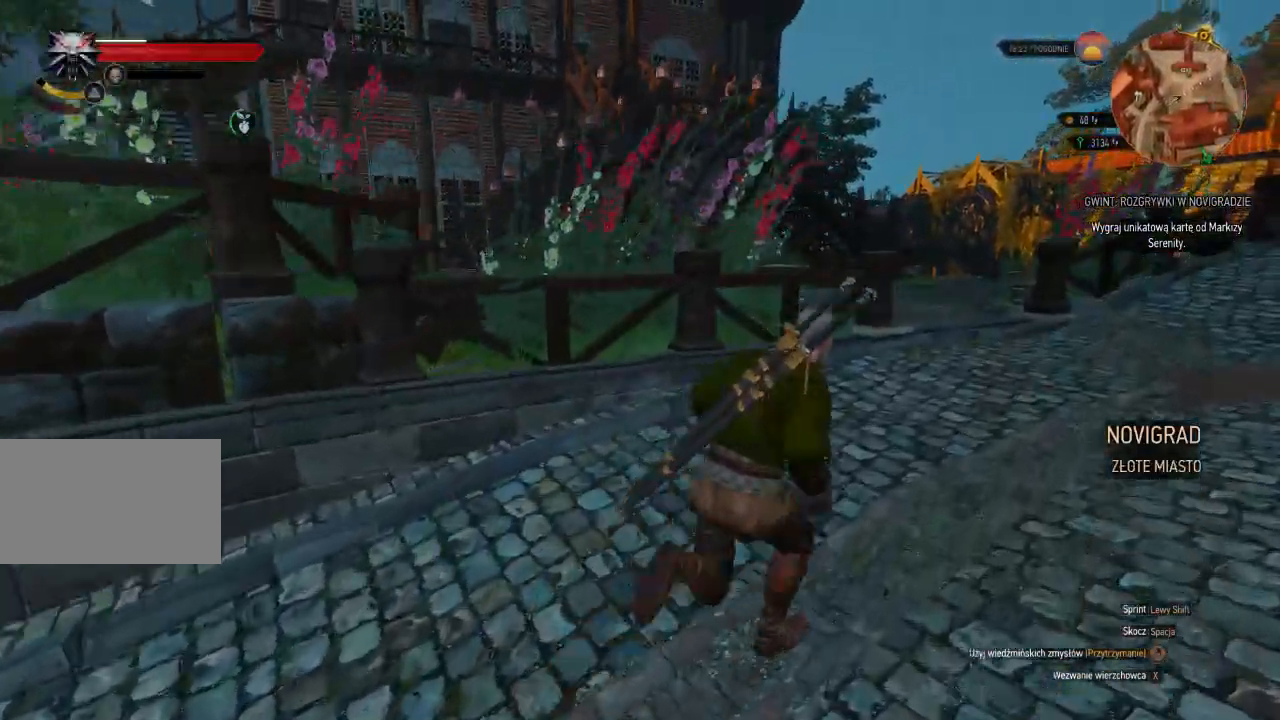
{"keys": ["d", "shift", "w"], "mouse": [], "events": []}
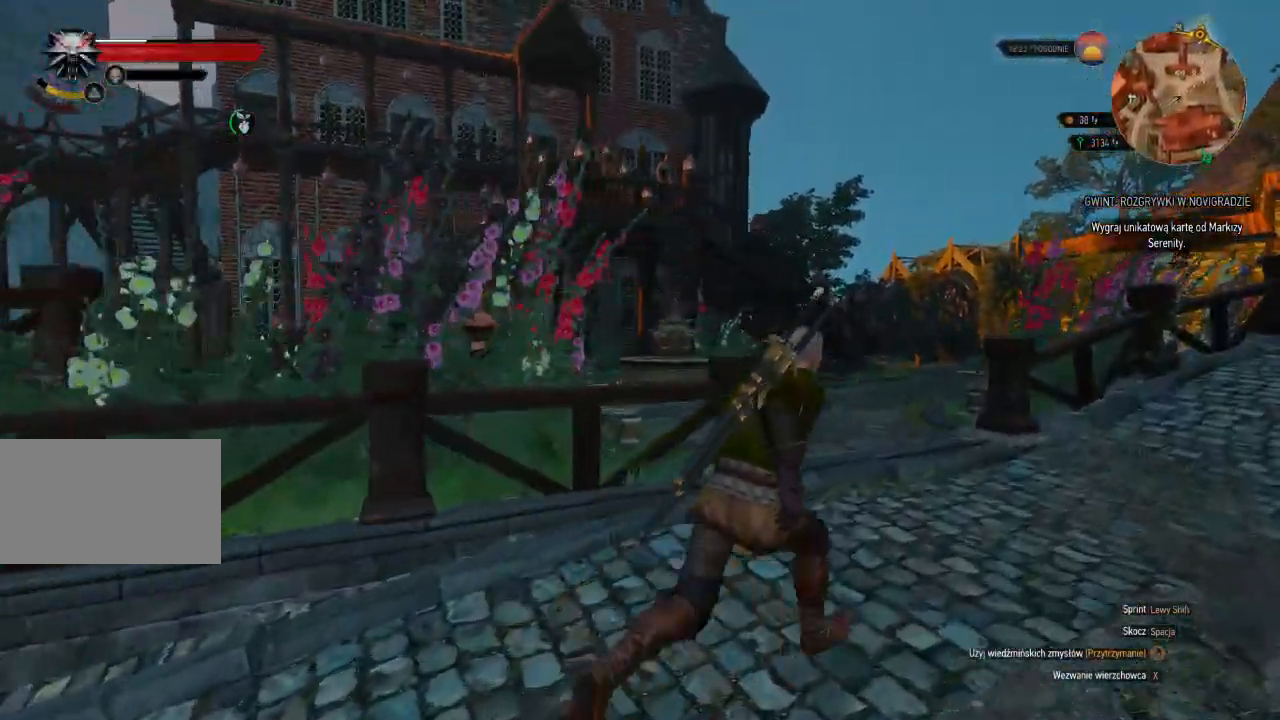
{"keys": ["shift", "w"], "mouse": [], "events": [[340, "d", "up"]]}
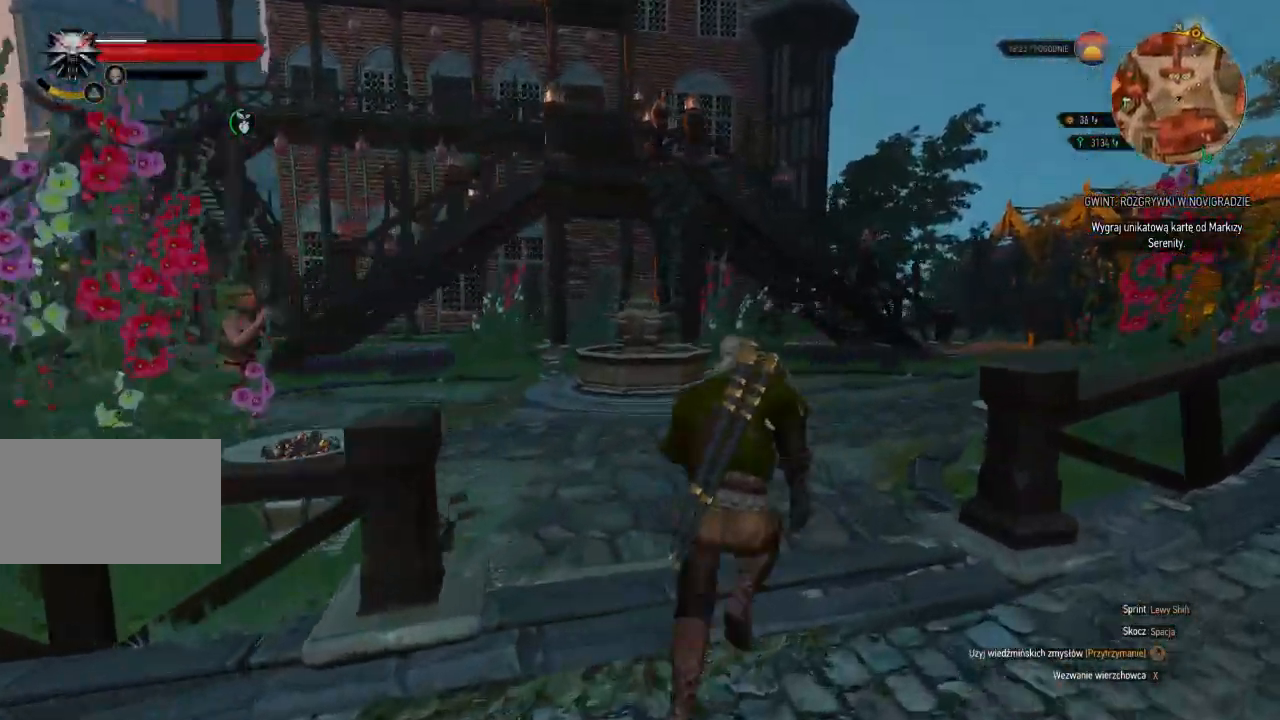
{"keys": ["d", "shift", "w"], "mouse": [], "events": [[220, "d", "down"]]}
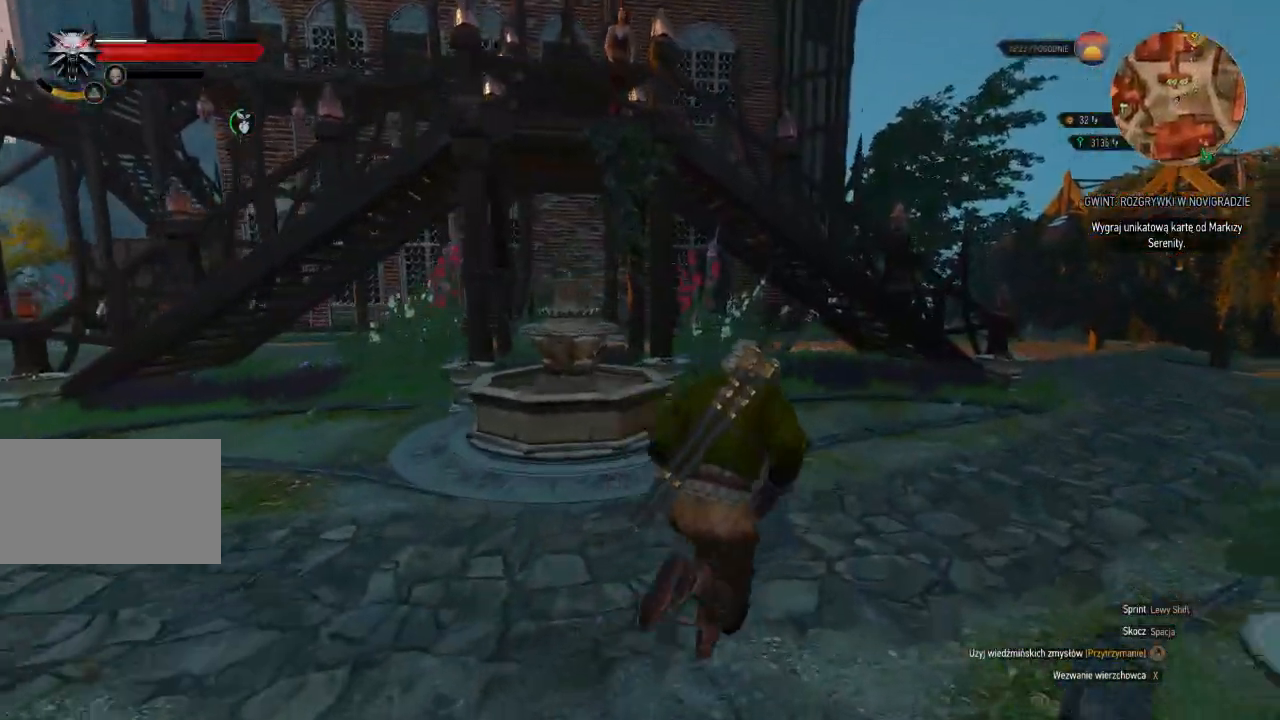
{"keys": ["d", "w"], "mouse": [], "events": [[180, "shift", "up"]]}
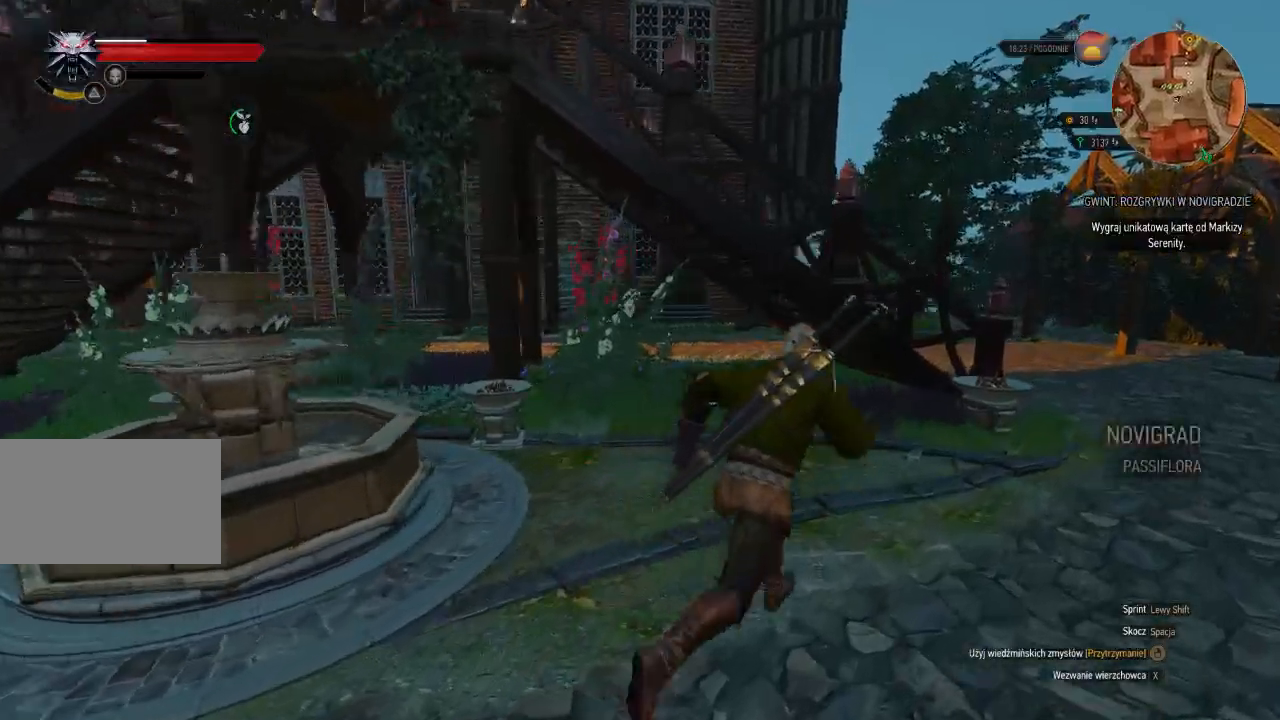
{"keys": ["d", "w"], "mouse": [], "events": []}
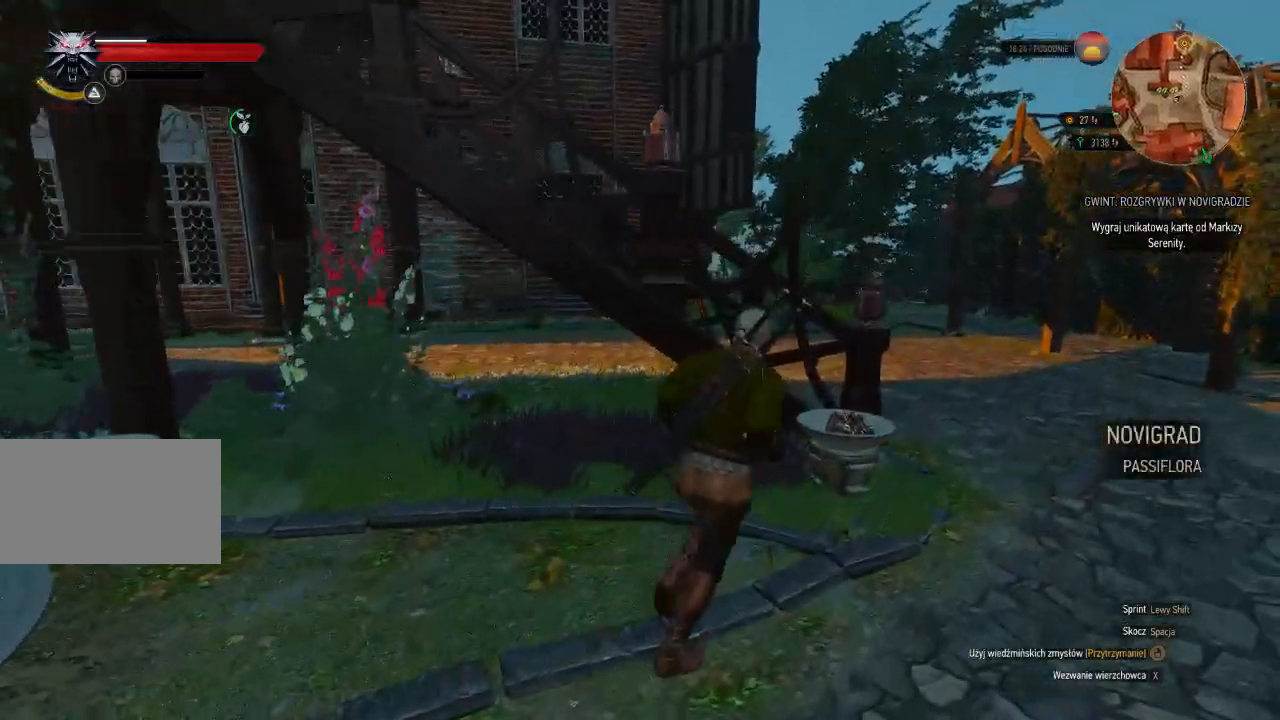
{"keys": ["d", "shift", "w"], "mouse": [], "events": [[480, "shift", "down"]]}
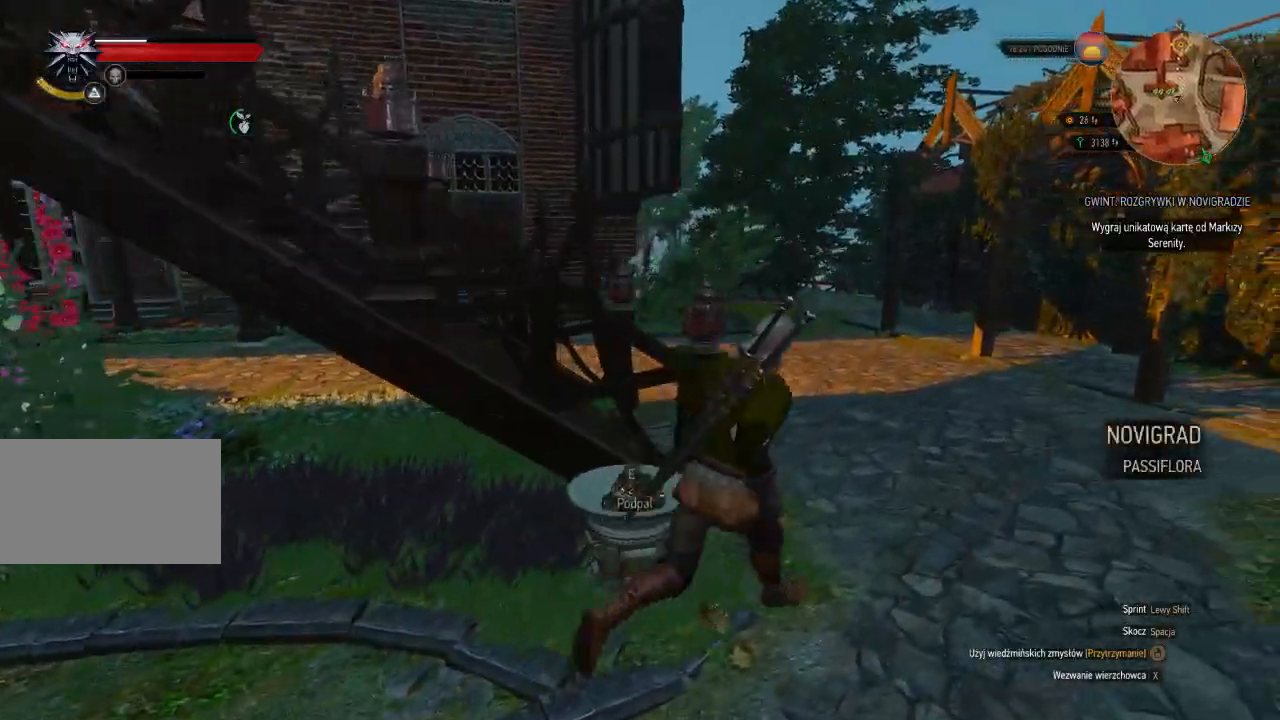
{"keys": ["d", "shift", "w"], "mouse": [], "events": []}
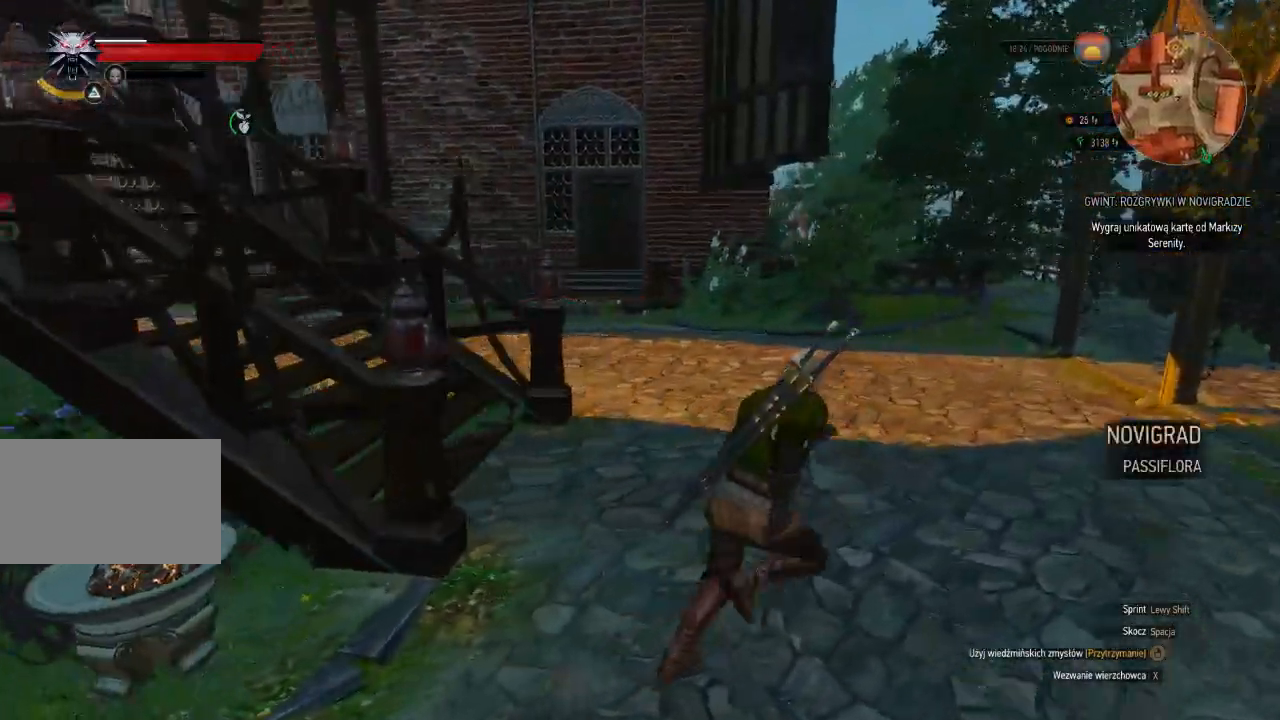
{"keys": ["shift", "w"], "mouse": [], "events": [[60, "d", "up"]]}
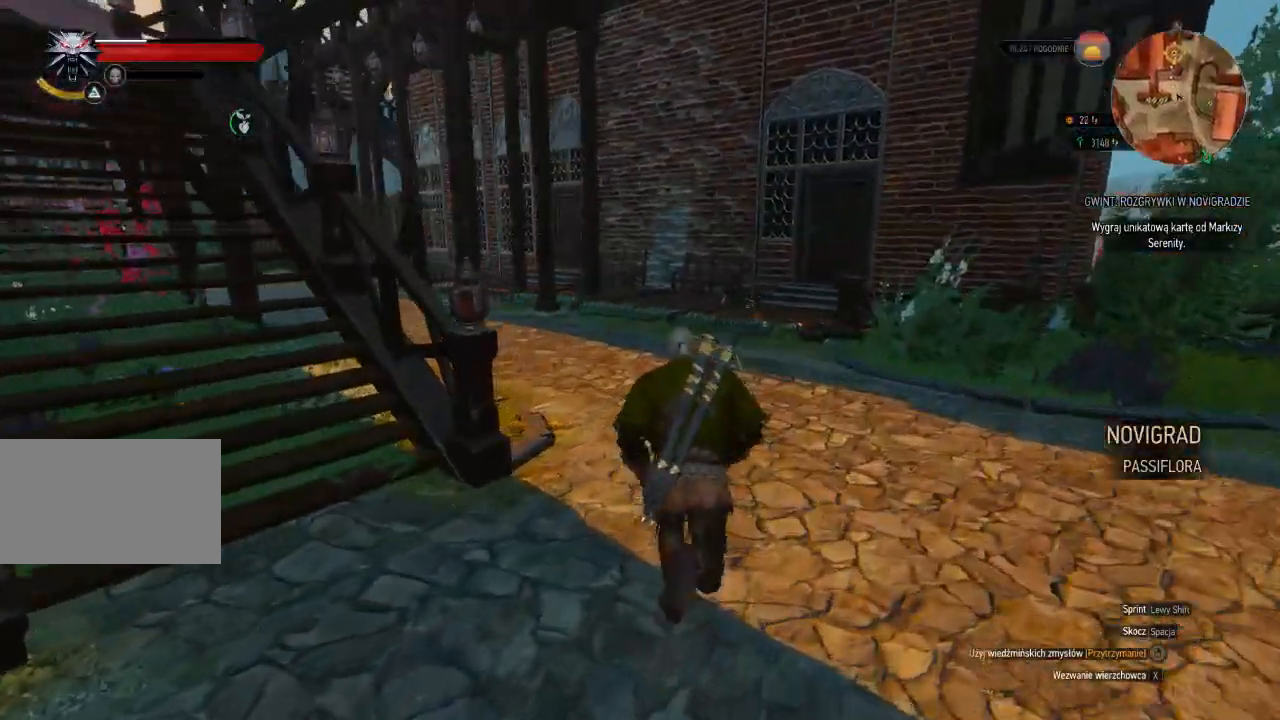
{"keys": ["w"], "mouse": [], "events": [[220, "shift", "up"]]}
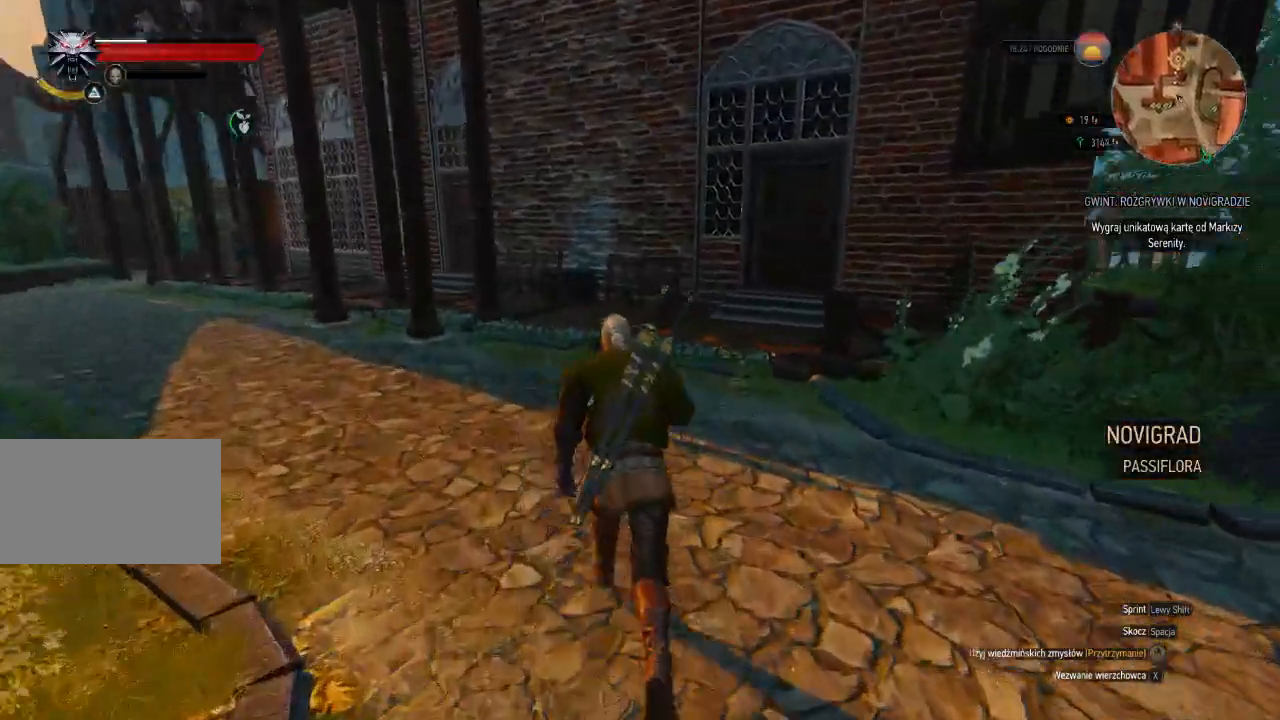
{"keys": ["w"], "mouse": [], "events": []}